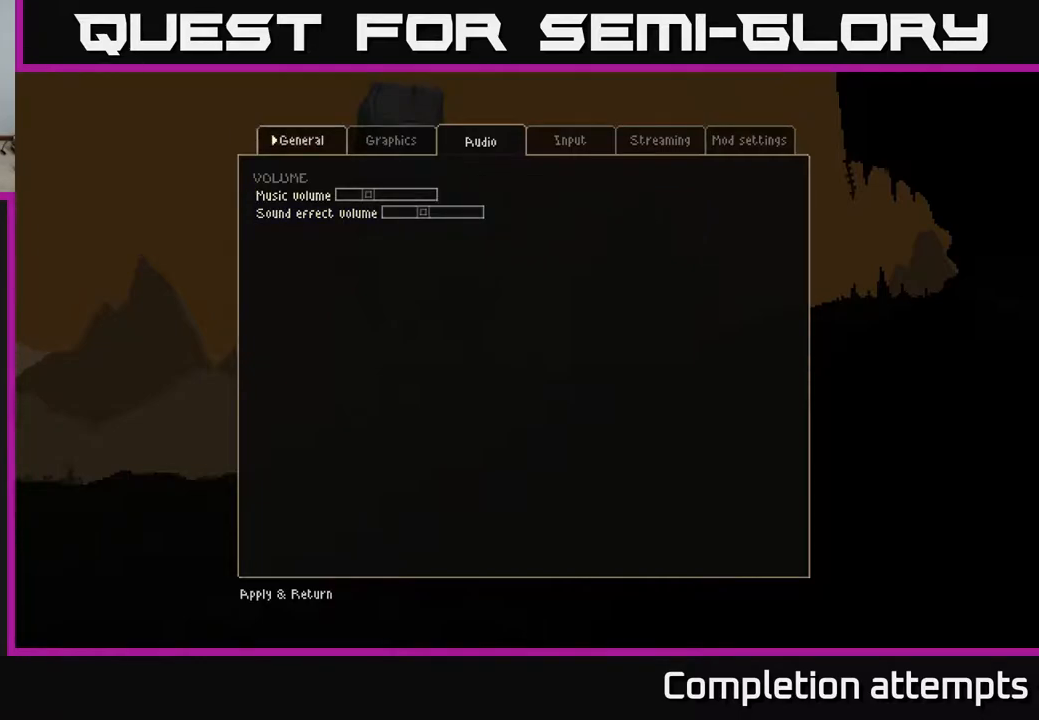
Gameplay with a controller (Xbox layout); each line is a JSON object with the inputs held at the frame after it. "events" lists button and stick changes between this image and that frame as [ms after this image, input, new state], when the widget could be followed in between.
{"buttons": [], "left_stick": "center", "right_stick": "center", "events": [[33, "left_stick", "center"], [233, "left_stick", "down"], [400, "left_stick", "center"]]}
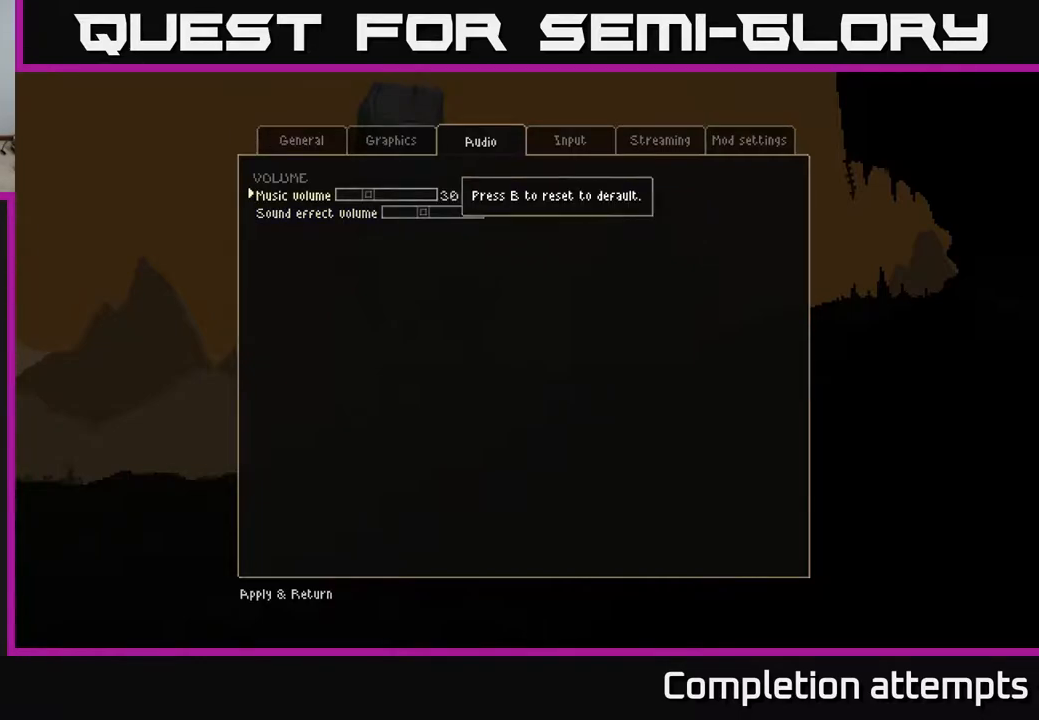
{"buttons": [], "left_stick": "down", "right_stick": "center", "events": [[67, "left_stick", "down"], [250, "left_stick", "center"], [367, "left_stick", "down"]]}
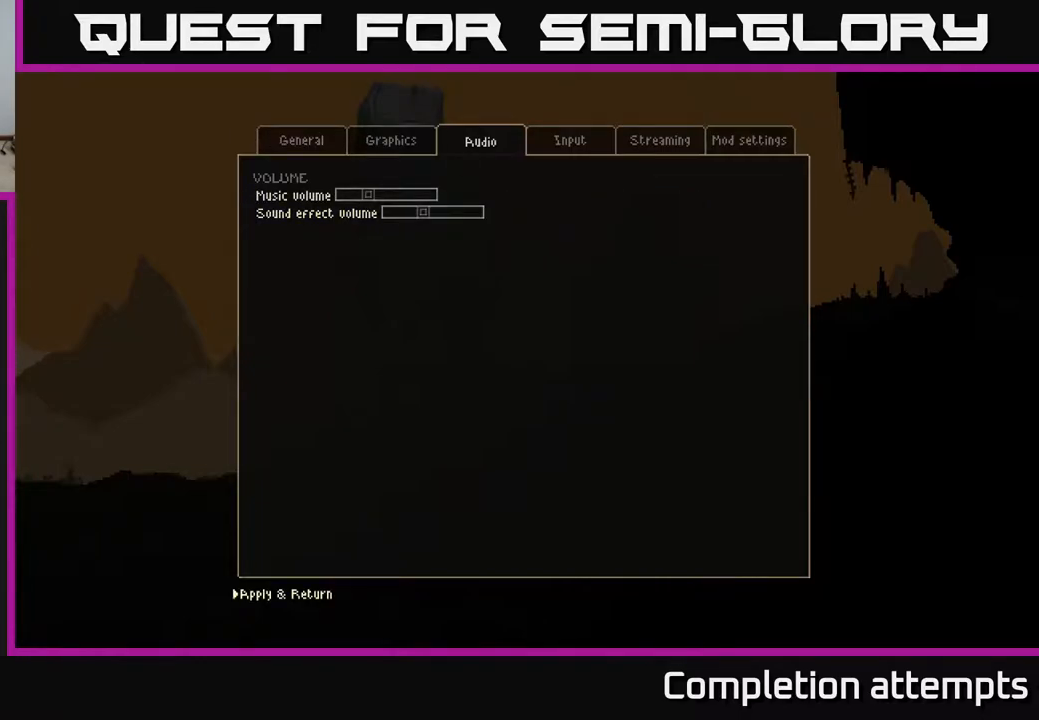
{"buttons": [], "left_stick": "center", "right_stick": "center", "events": [[33, "left_stick", "center"], [233, "A", "down"], [333, "A", "up"]]}
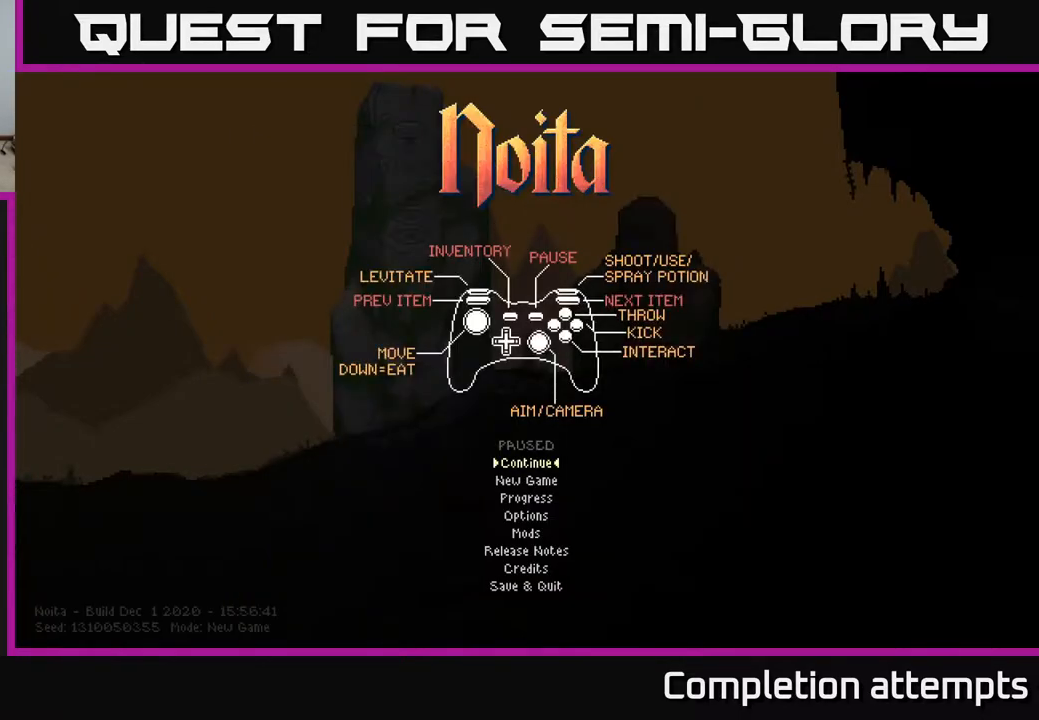
{"buttons": ["B"], "left_stick": "center", "right_stick": "center", "events": [[417, "B", "down"]]}
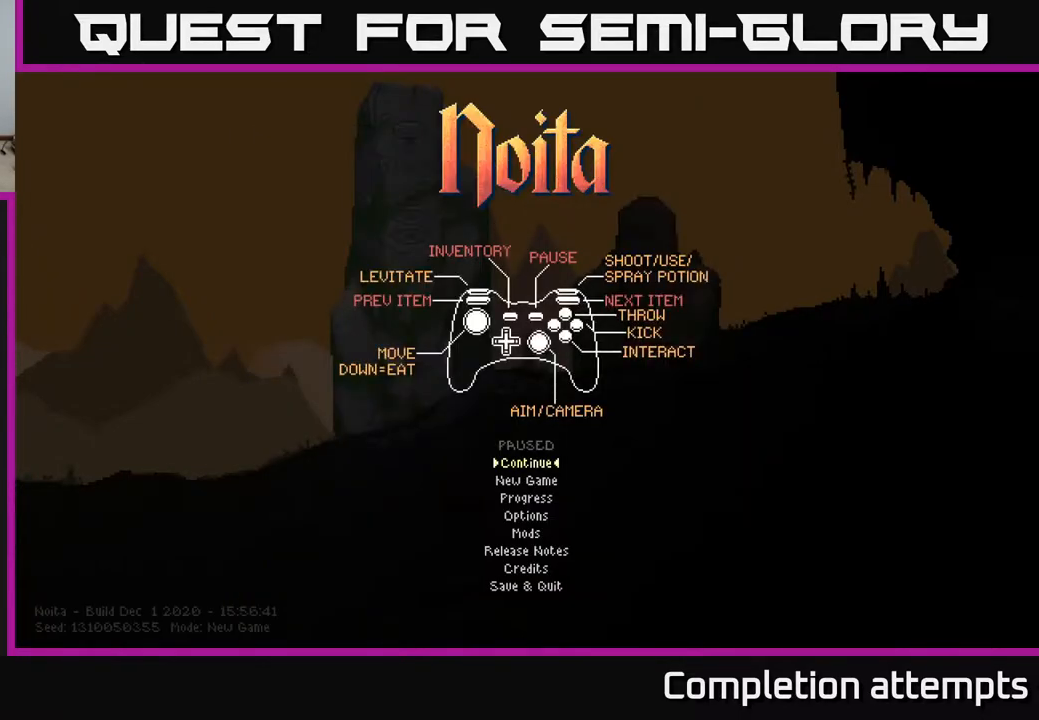
{"buttons": [], "left_stick": "center", "right_stick": "center", "events": [[50, "B", "up"], [317, "A", "down"], [383, "A", "up"]]}
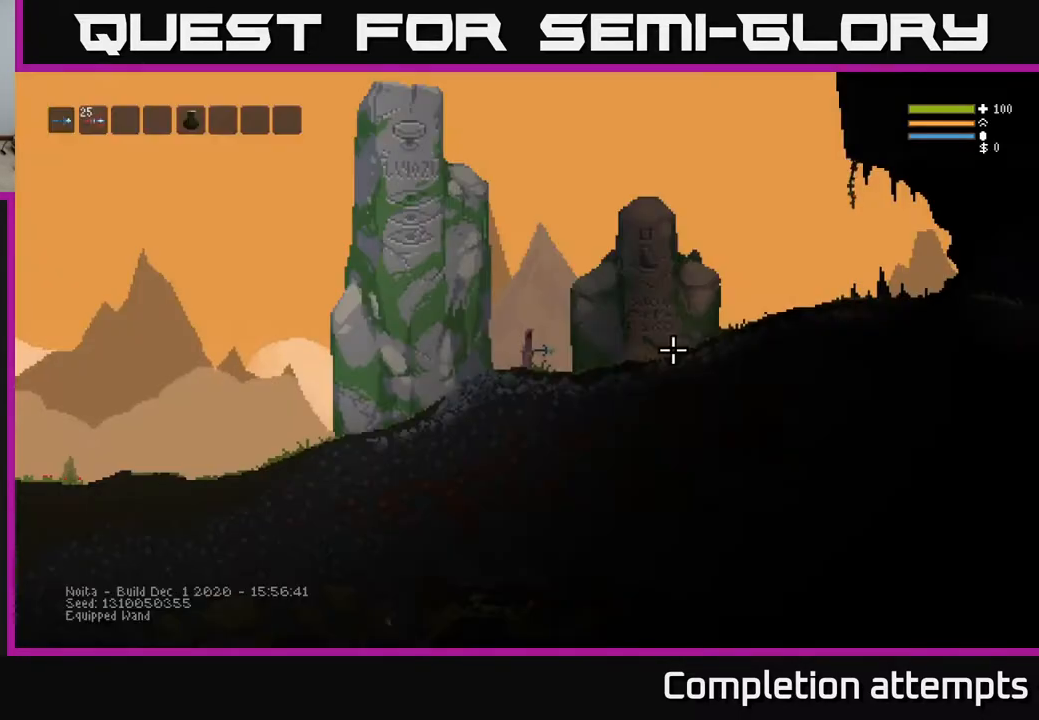
{"buttons": [], "left_stick": "right", "right_stick": "right", "events": [[100, "left_stick", "right"], [383, "right_stick", "right"]]}
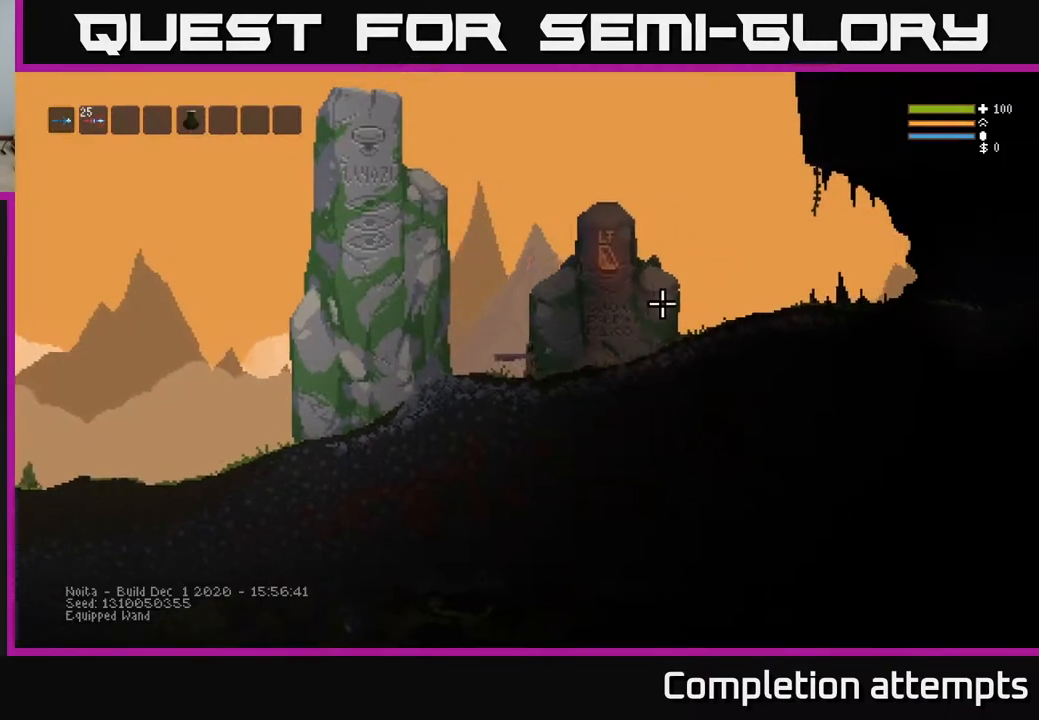
{"buttons": [], "left_stick": "up-right", "right_stick": "up-right", "events": [[317, "left_stick", "up-right"], [350, "R2", "down"], [367, "right_stick", "up-right"], [450, "R2", "up"]]}
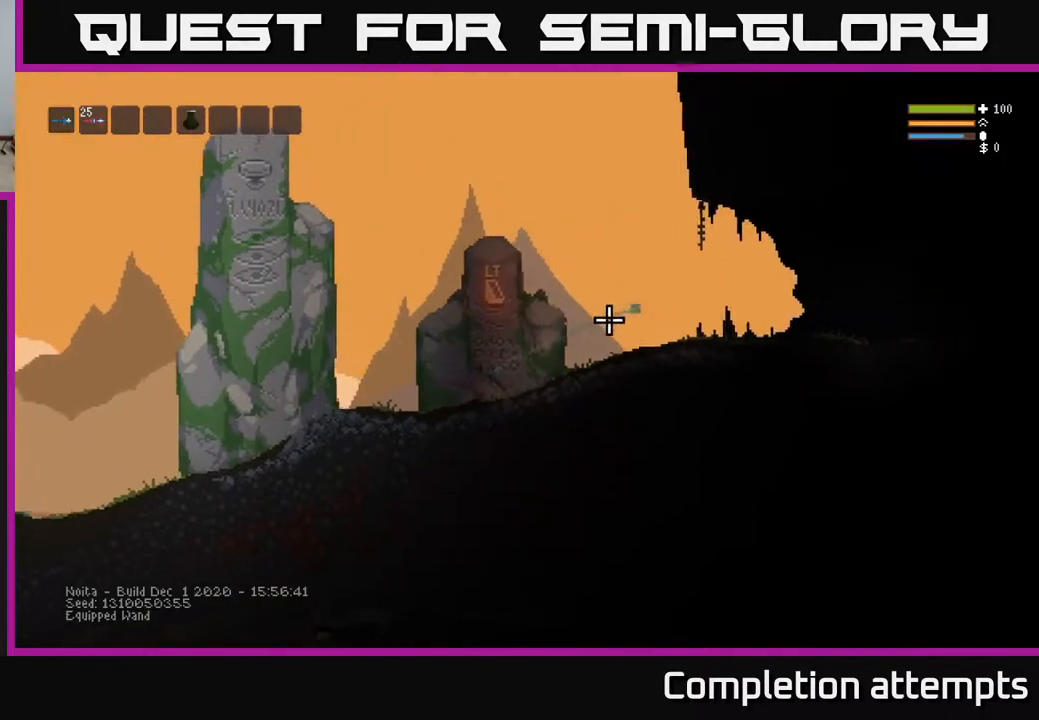
{"buttons": [], "left_stick": "up-right", "right_stick": "up-right", "events": [[183, "R2", "down"], [300, "R2", "up"]]}
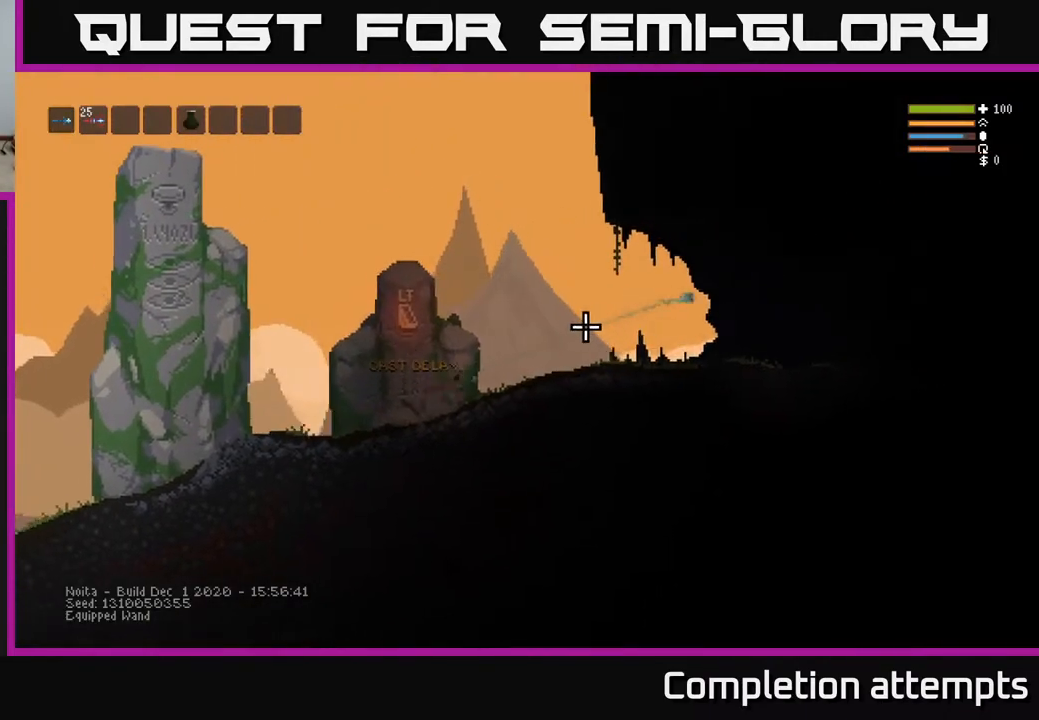
{"buttons": [], "left_stick": "center", "right_stick": "center", "events": [[133, "left_stick", "center"], [150, "right_stick", "center"], [200, "SELECT", "down"], [400, "SELECT", "up"]]}
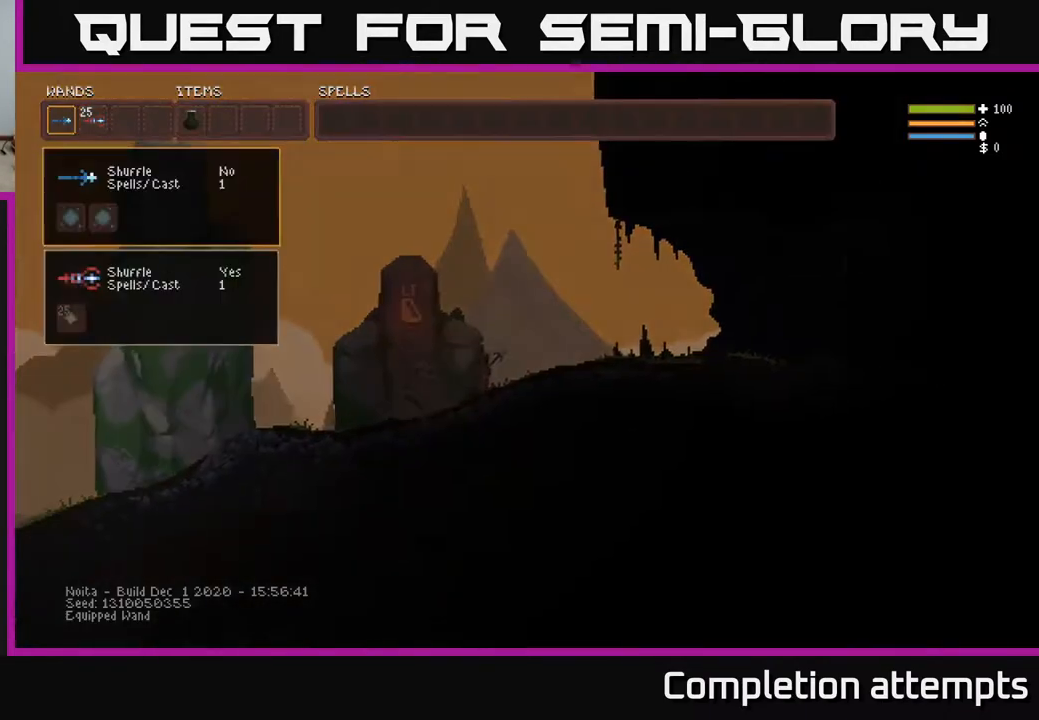
{"buttons": [], "left_stick": "center", "right_stick": "center", "events": []}
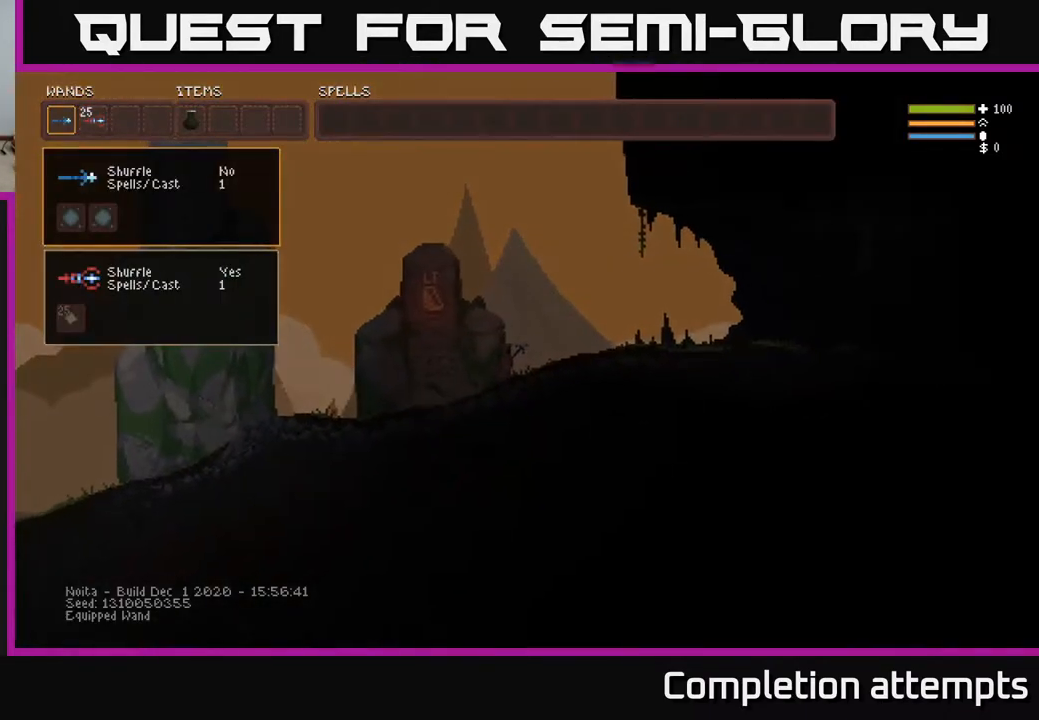
{"buttons": [], "left_stick": "center", "right_stick": "center", "events": []}
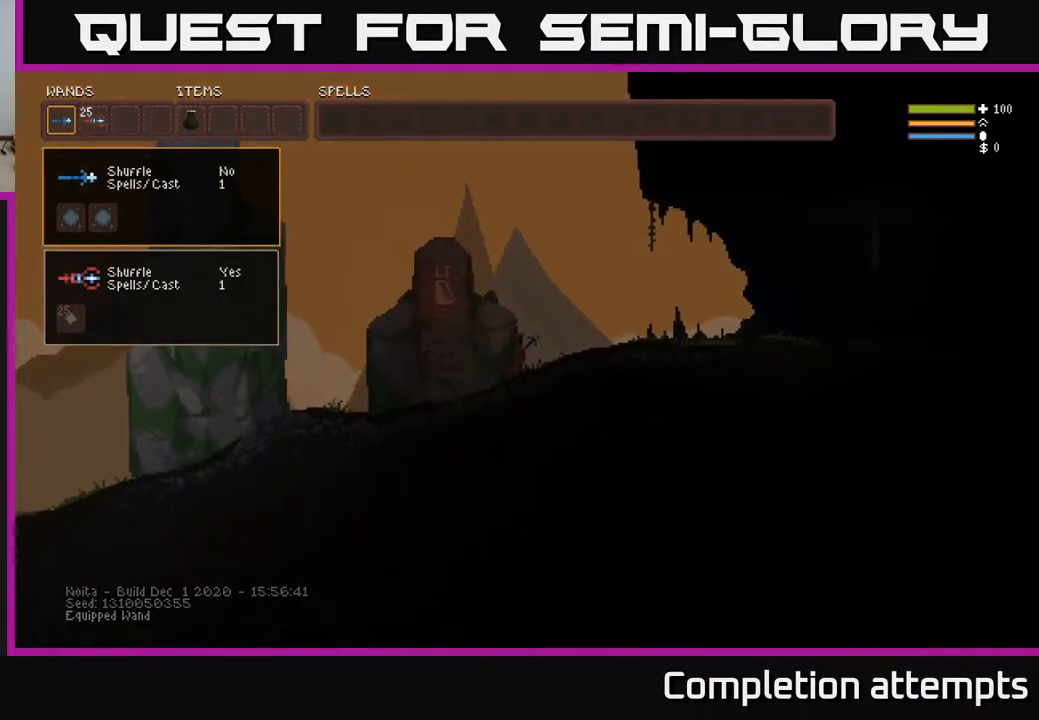
{"buttons": [], "left_stick": "center", "right_stick": "center", "events": []}
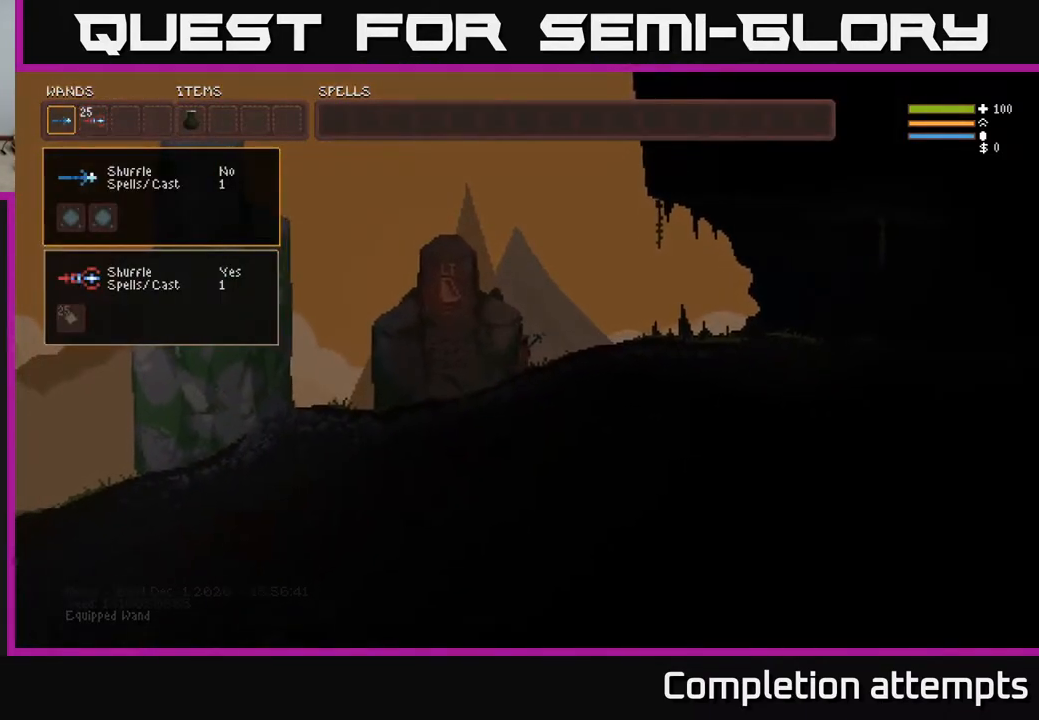
{"buttons": [], "left_stick": "center", "right_stick": "center", "events": []}
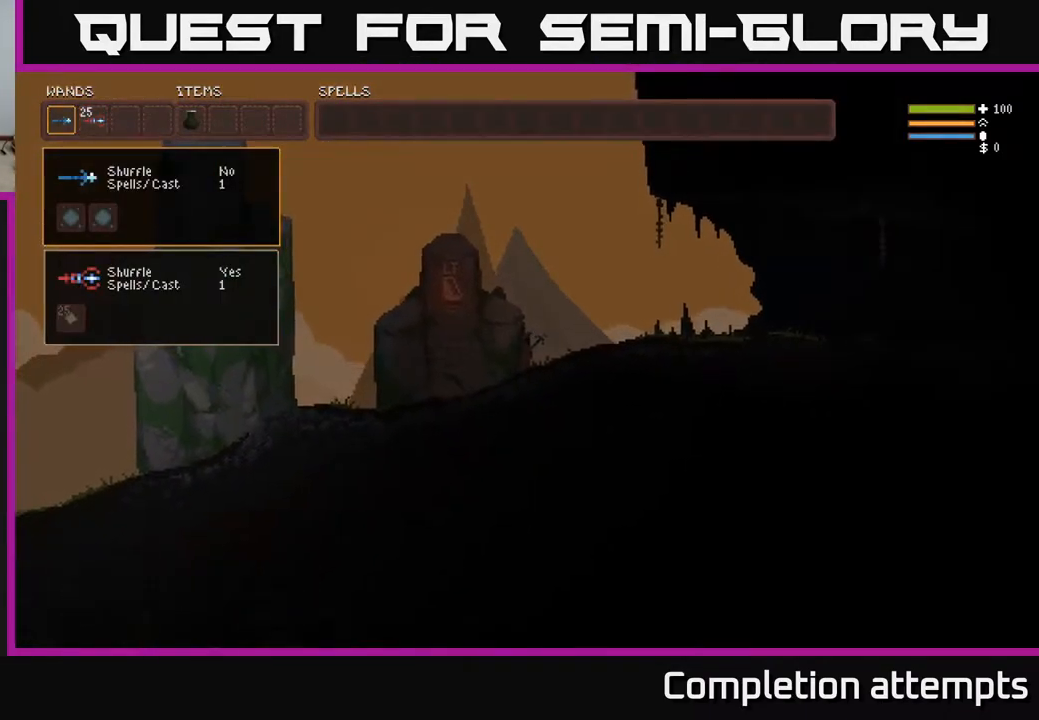
{"buttons": ["R1"], "left_stick": "center", "right_stick": "center", "events": [[450, "R1", "down"]]}
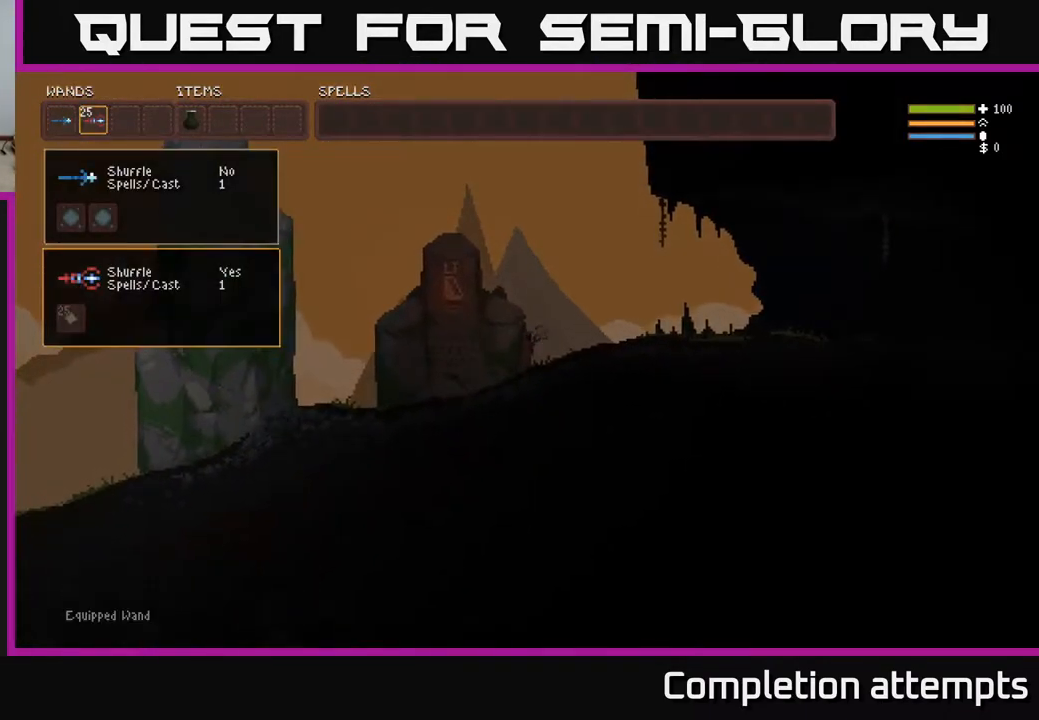
{"buttons": [], "left_stick": "center", "right_stick": "center", "events": [[67, "R1", "up"], [317, "R1", "down"], [433, "R1", "up"]]}
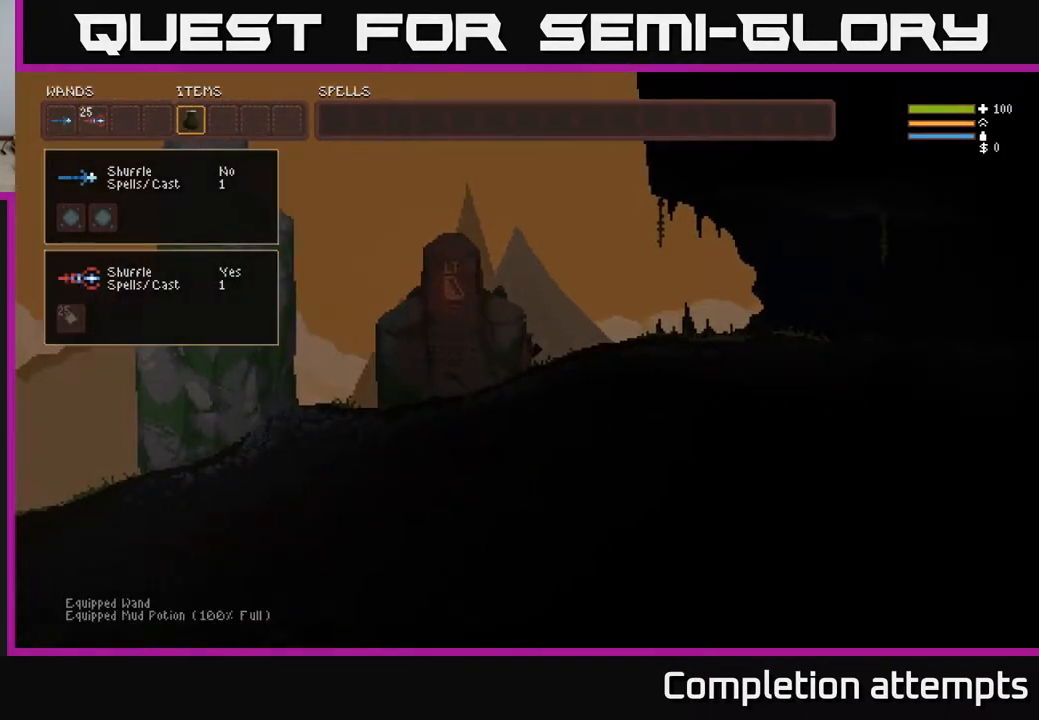
{"buttons": [], "left_stick": "center", "right_stick": "center", "events": []}
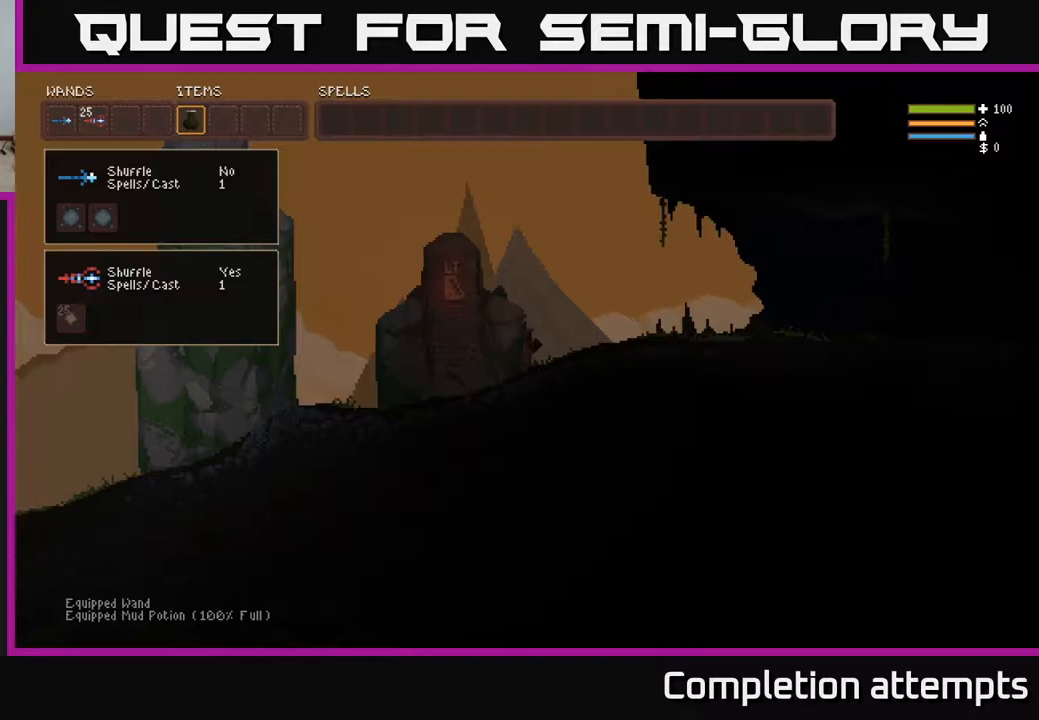
{"buttons": [], "left_stick": "center", "right_stick": "center", "events": [[250, "SELECT", "down"], [367, "SELECT", "up"]]}
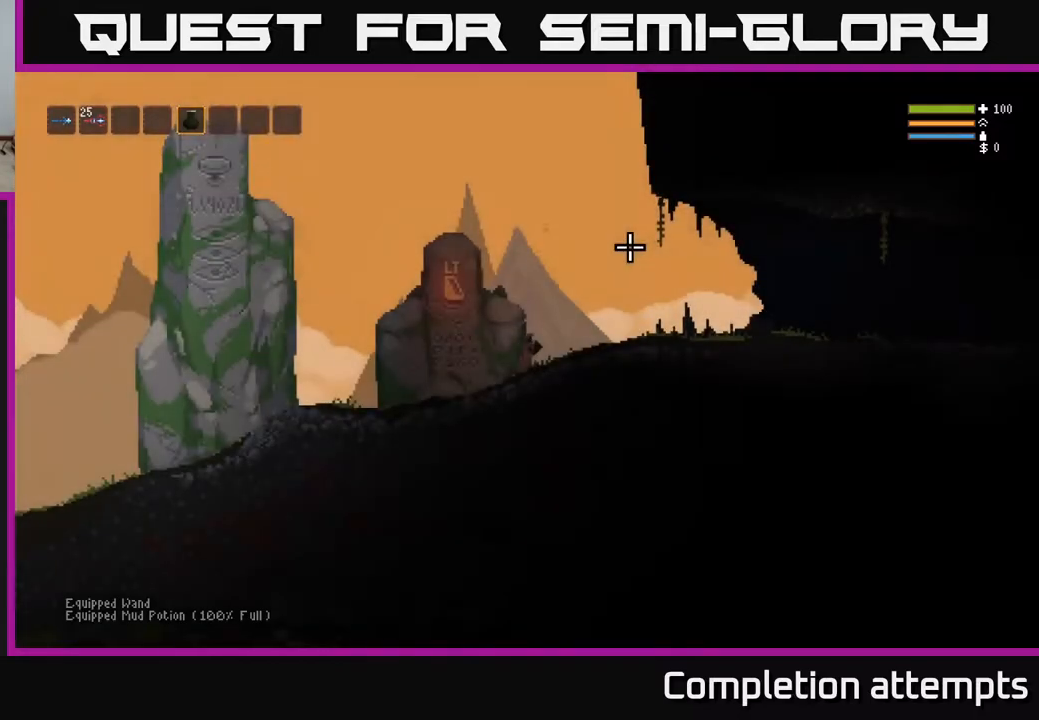
{"buttons": [], "left_stick": "right", "right_stick": "center", "events": [[117, "L1", "down"], [217, "L1", "up"], [283, "L1", "down"], [383, "L1", "up"], [483, "left_stick", "right"]]}
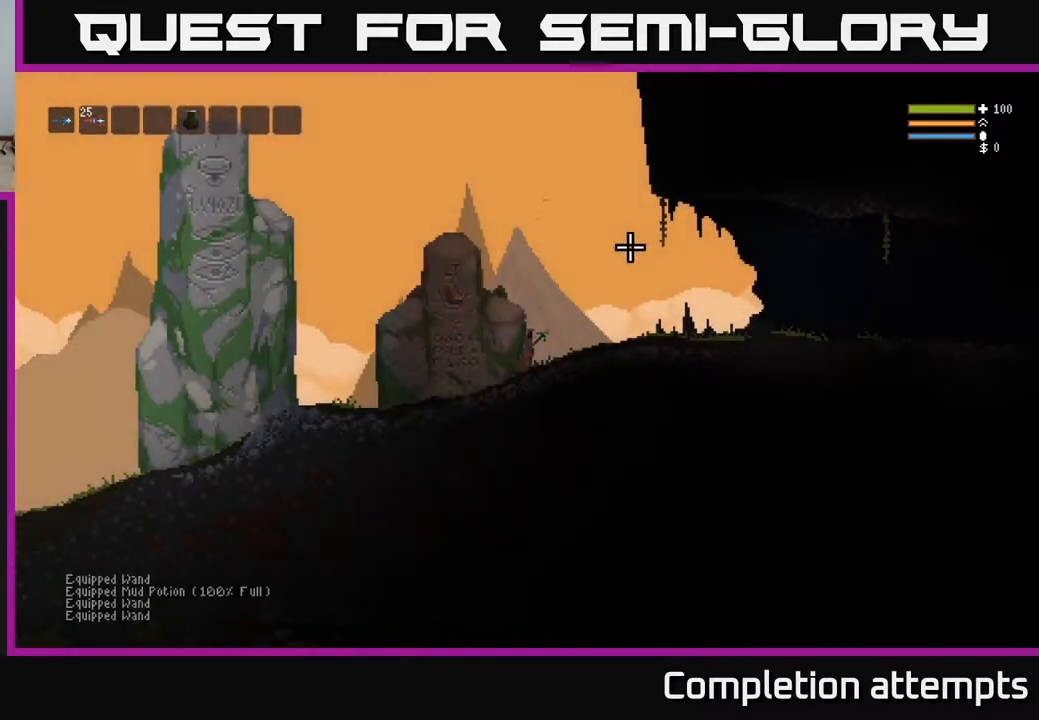
{"buttons": [], "left_stick": "right", "right_stick": "right", "events": [[100, "right_stick", "right"], [167, "R2", "down"], [467, "R2", "up"]]}
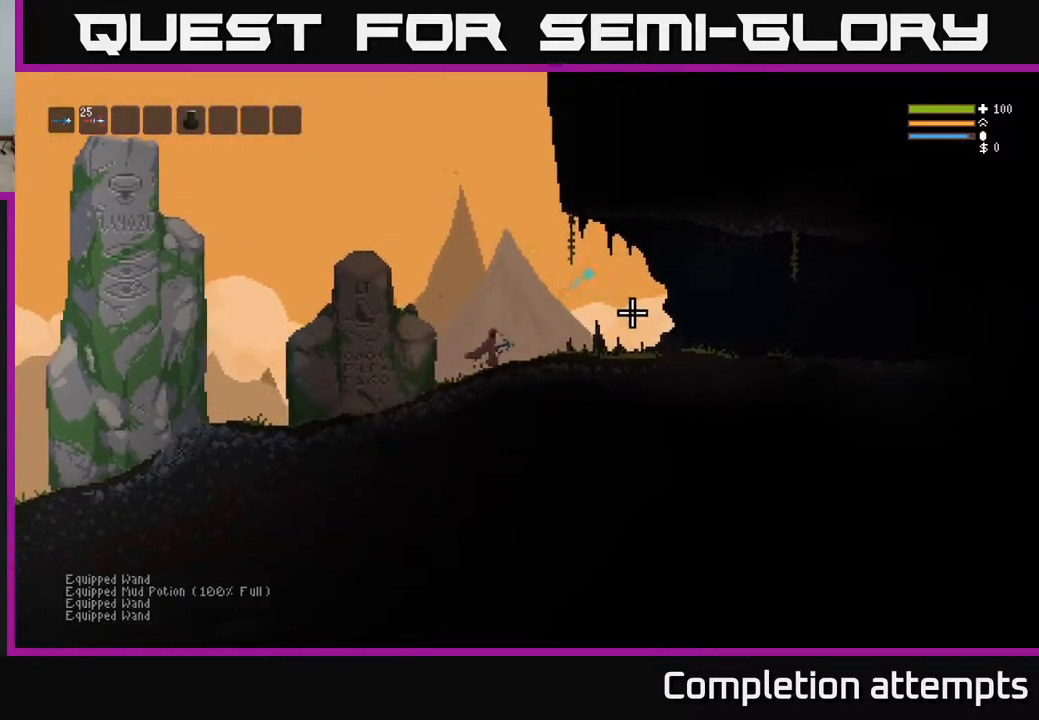
{"buttons": [], "left_stick": "right", "right_stick": "right", "events": [[133, "R2", "down"], [383, "R2", "up"]]}
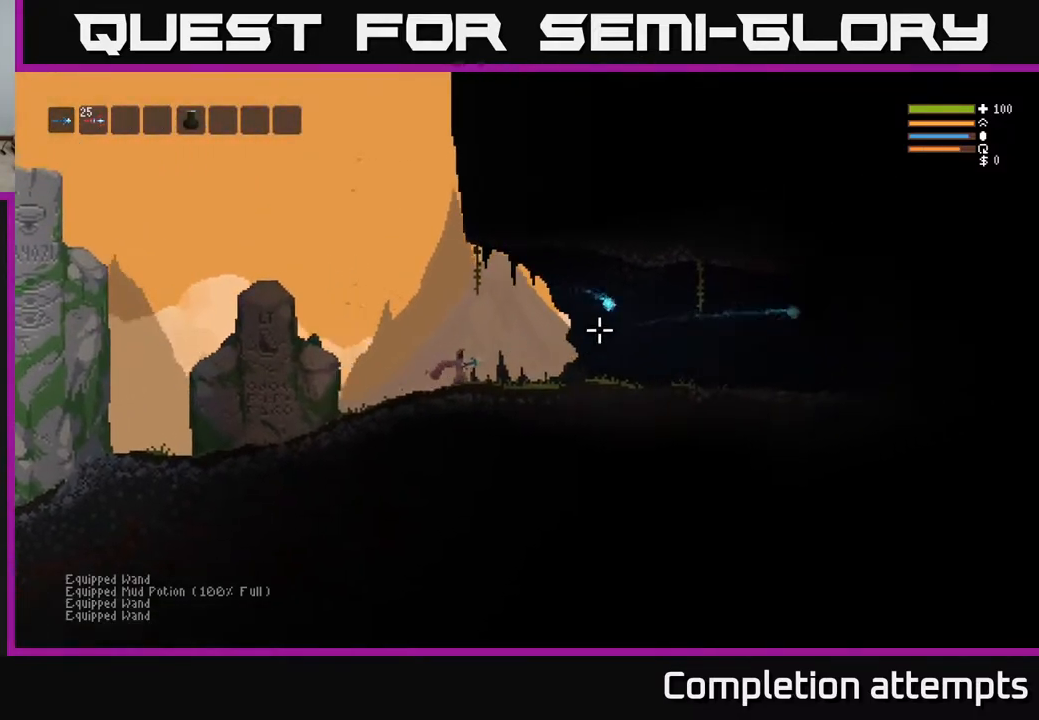
{"buttons": [], "left_stick": "right", "right_stick": "right", "events": []}
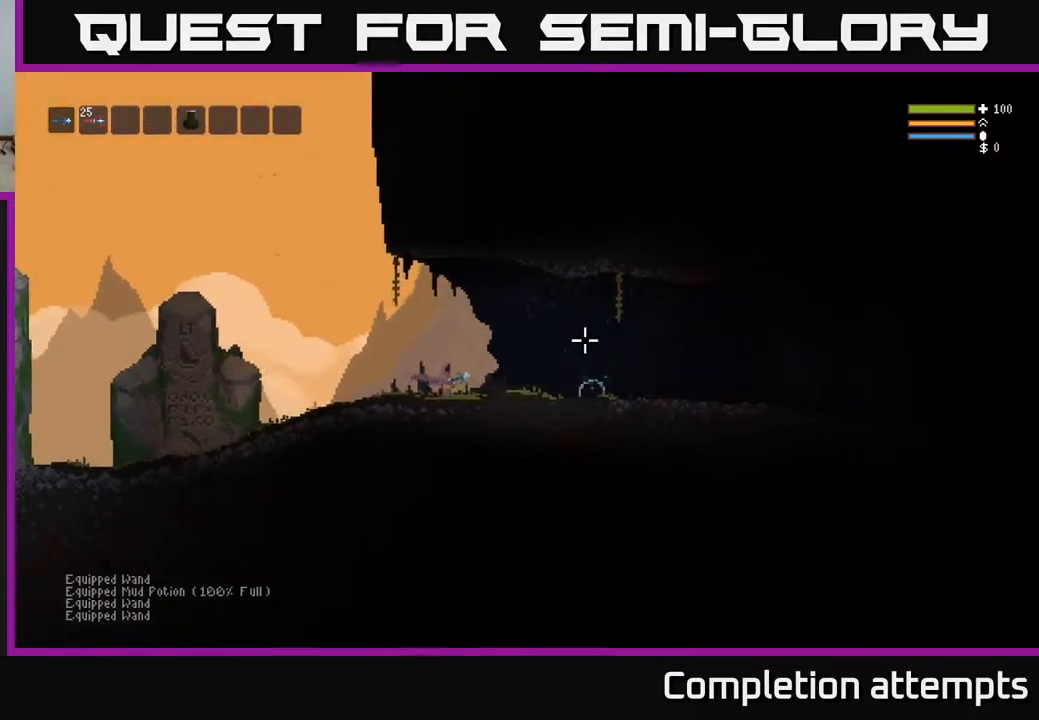
{"buttons": [], "left_stick": "right", "right_stick": "right", "events": []}
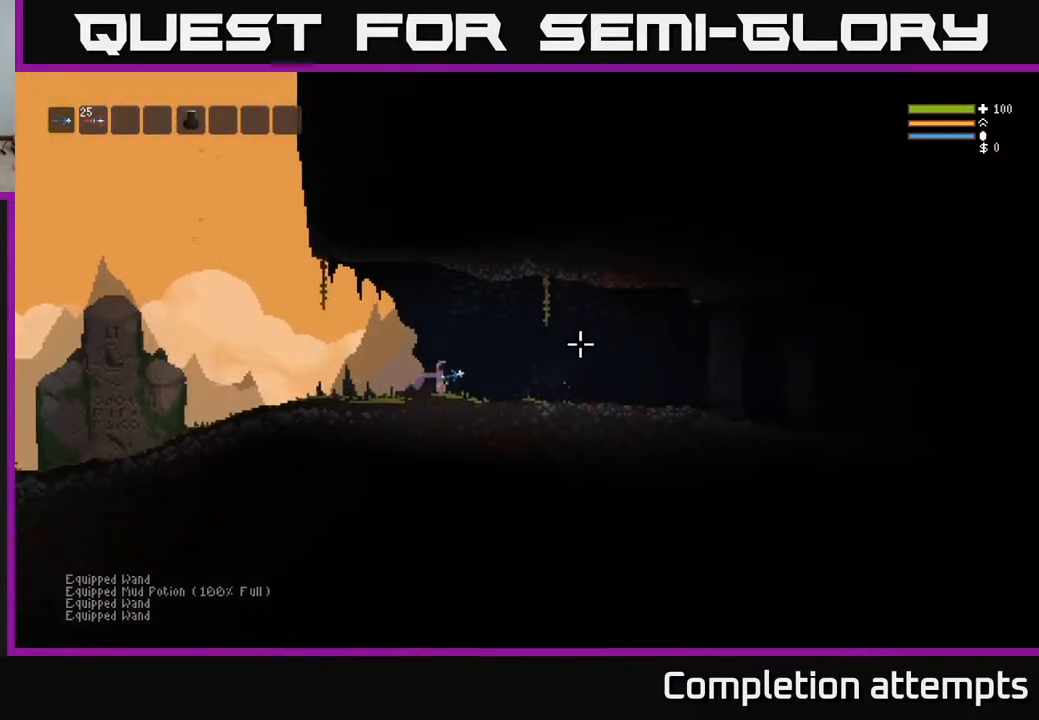
{"buttons": [], "left_stick": "right", "right_stick": "right", "events": []}
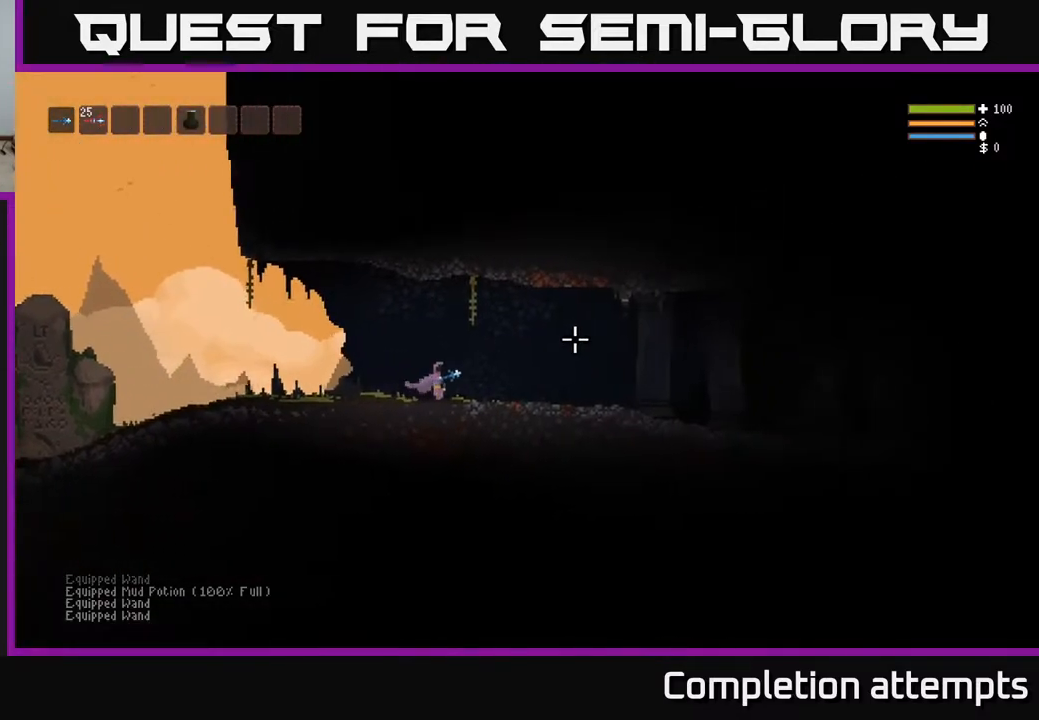
{"buttons": [], "left_stick": "right", "right_stick": "right", "events": []}
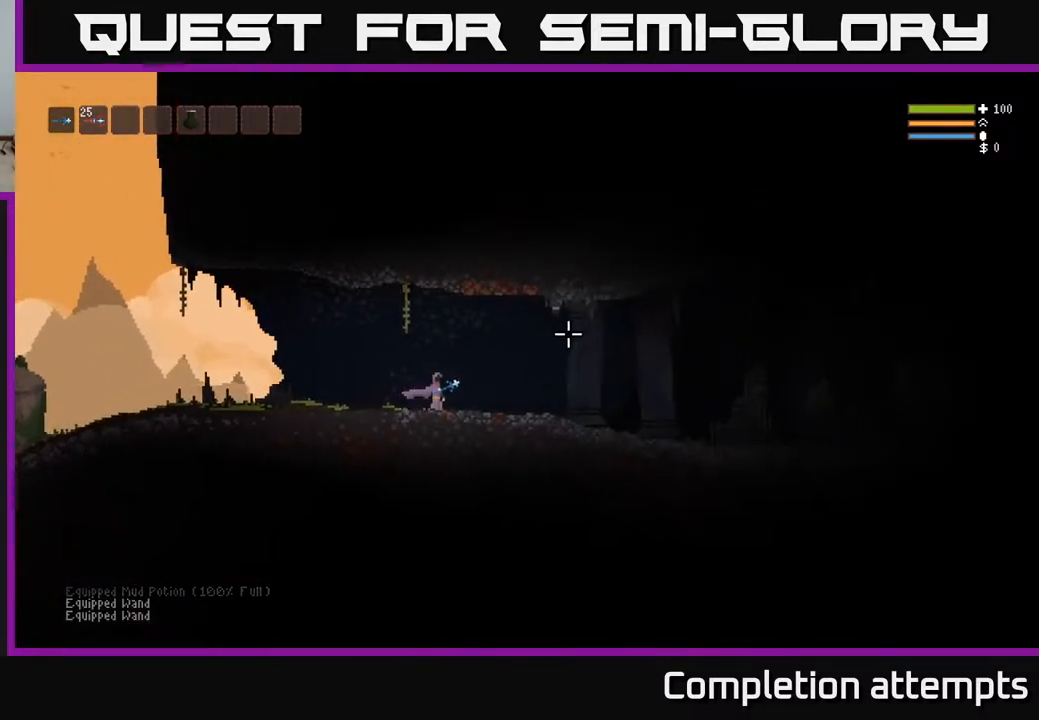
{"buttons": [], "left_stick": "right", "right_stick": "up-right", "events": [[67, "right_stick", "up-right"]]}
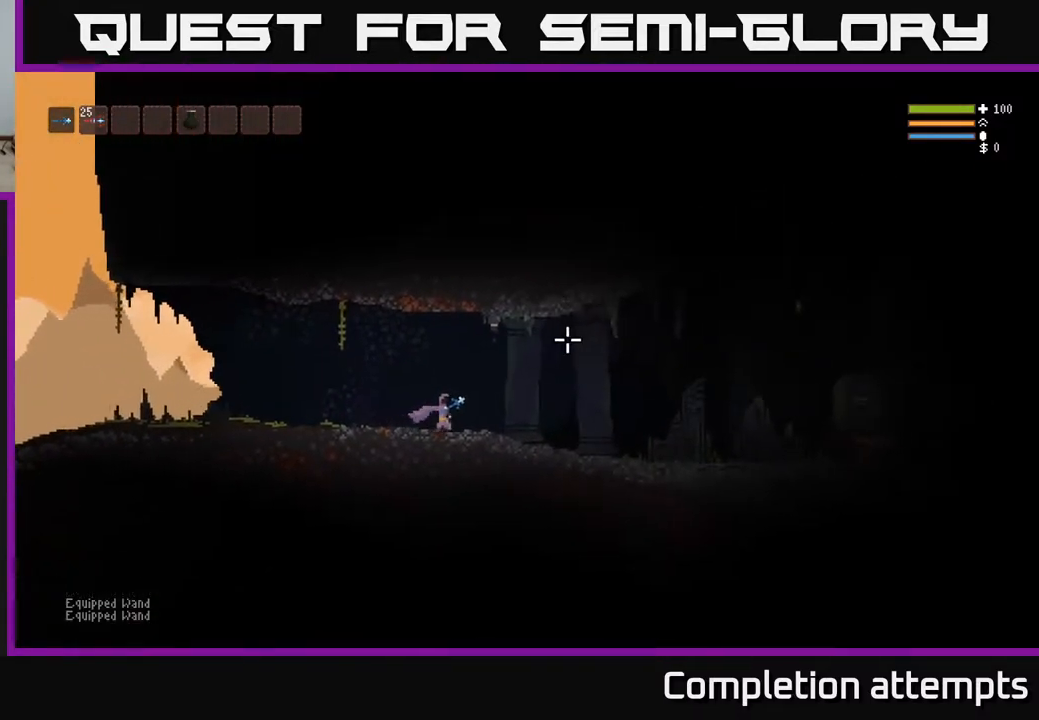
{"buttons": [], "left_stick": "right", "right_stick": "up-right", "events": []}
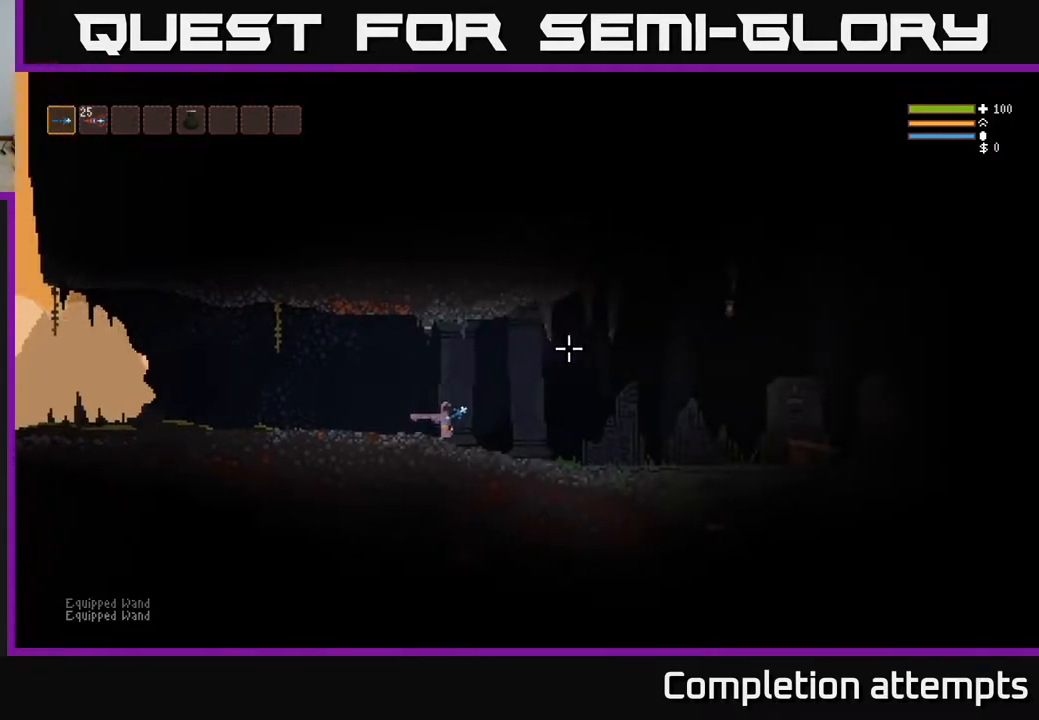
{"buttons": [], "left_stick": "right", "right_stick": "up-right", "events": [[317, "R2", "down"], [400, "R2", "up"]]}
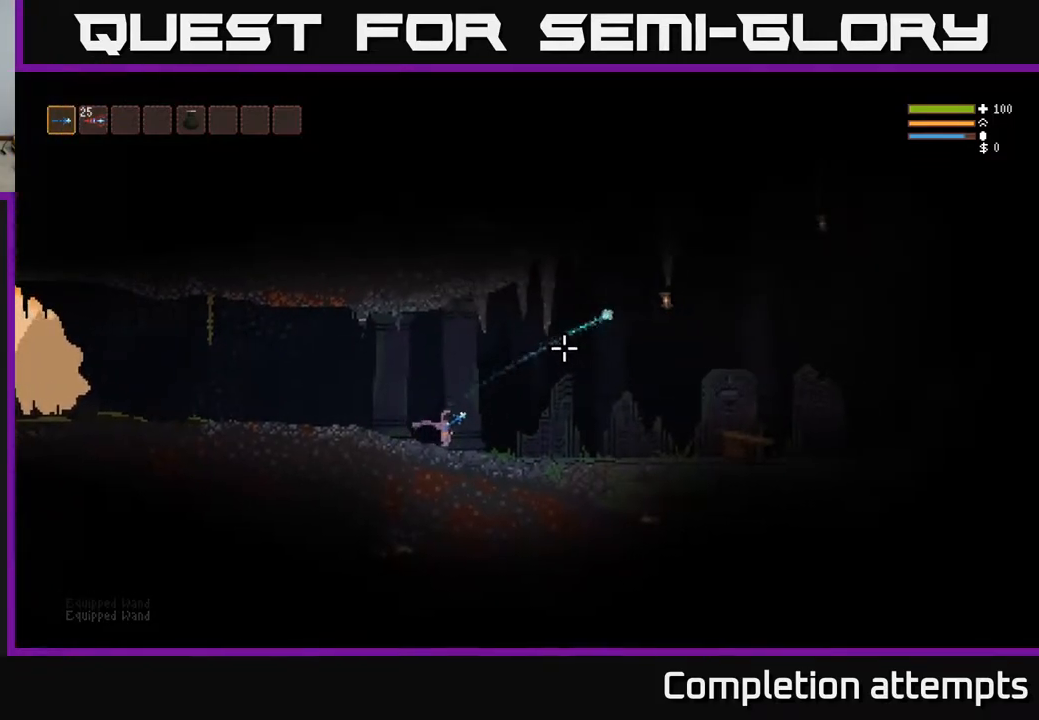
{"buttons": ["R2"], "left_stick": "right", "right_stick": "up-right", "events": [[483, "R2", "down"]]}
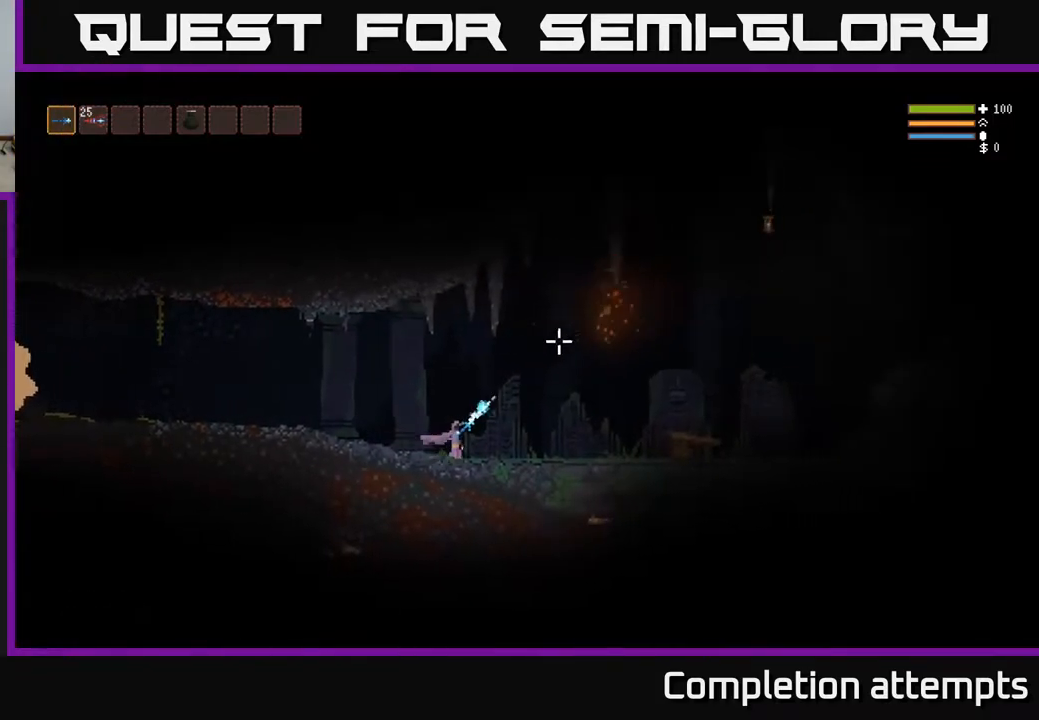
{"buttons": ["L2"], "left_stick": "right", "right_stick": "up-right", "events": [[100, "R2", "up"], [383, "L2", "down"]]}
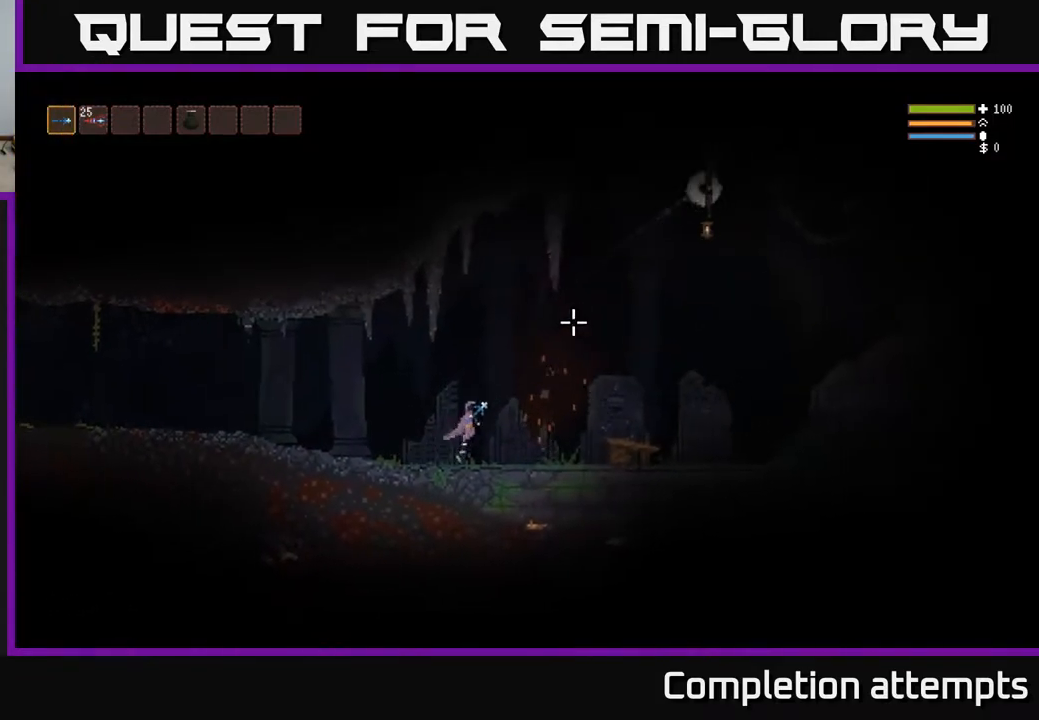
{"buttons": [], "left_stick": "right", "right_stick": "up-right", "events": [[417, "L2", "up"]]}
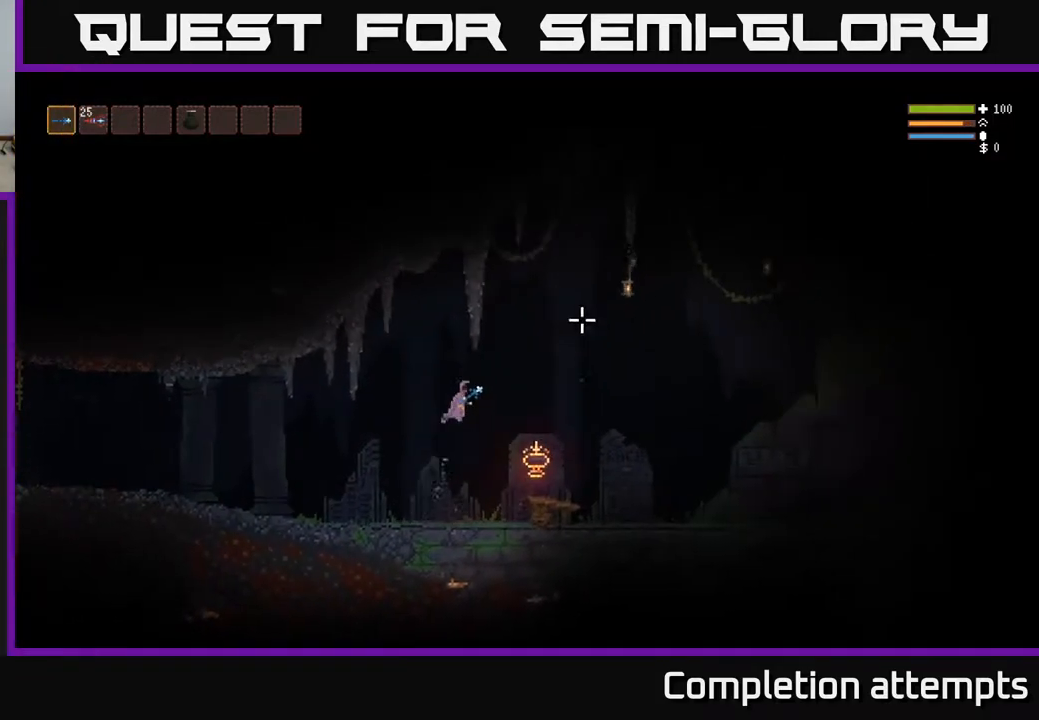
{"buttons": [], "left_stick": "right", "right_stick": "up-right", "events": [[300, "R2", "down"], [400, "R2", "up"]]}